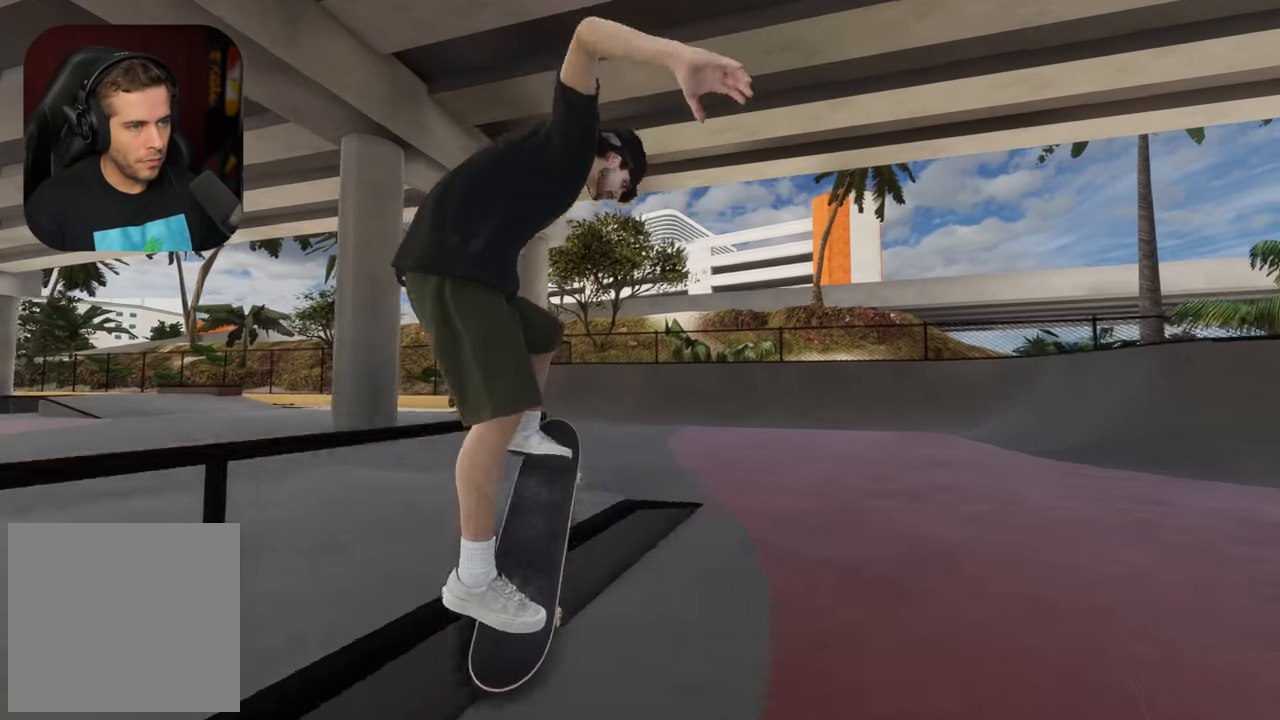
Gameplay with a controller (Xbox layout); each line is a JSON object with the inputs held at the frame after it. "events" lists button and stick changes between this image and that frame as [ms after this image, input, new state], when the widget could be followed in between. Not read: L3 R3.
{"buttons": [], "left_stick": "center", "right_stick": "center", "events": [[233, "left_stick", "center"], [266, "right_stick", "center"]]}
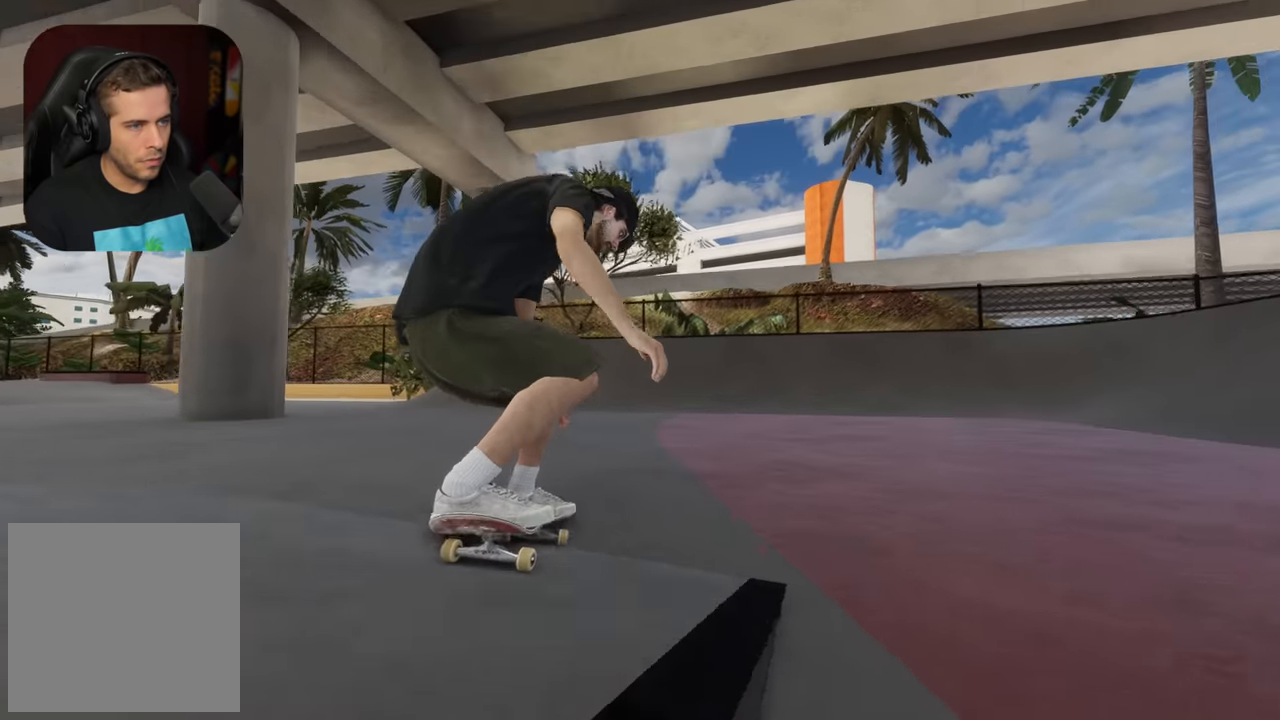
{"buttons": [], "left_stick": "center", "right_stick": "center", "events": [[66, "right_stick", "up"], [233, "DPAD_RIGHT", "down"], [266, "right_stick", "center"], [316, "DPAD_RIGHT", "up"], [350, "R2", "down"], [450, "R2", "up"]]}
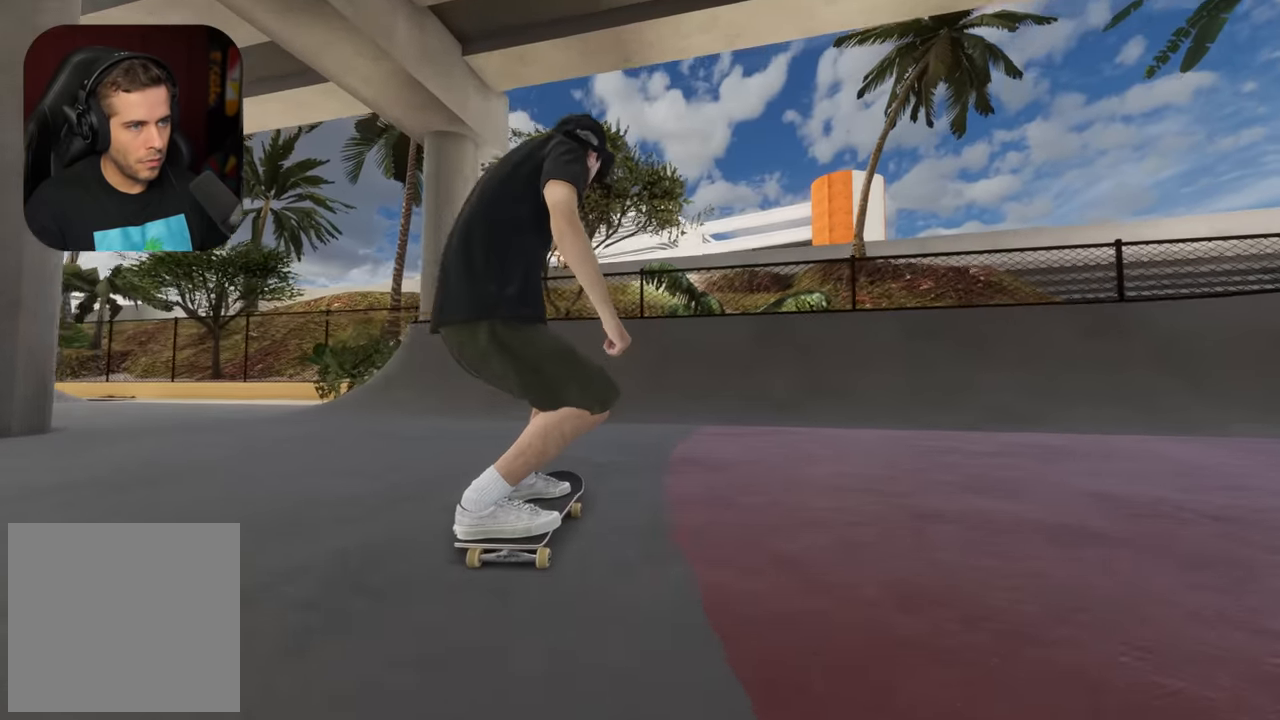
{"buttons": ["L2"], "left_stick": "center", "right_stick": "up", "events": [[183, "R2", "down"], [283, "R2", "up"], [450, "L2", "down"], [466, "right_stick", "up"]]}
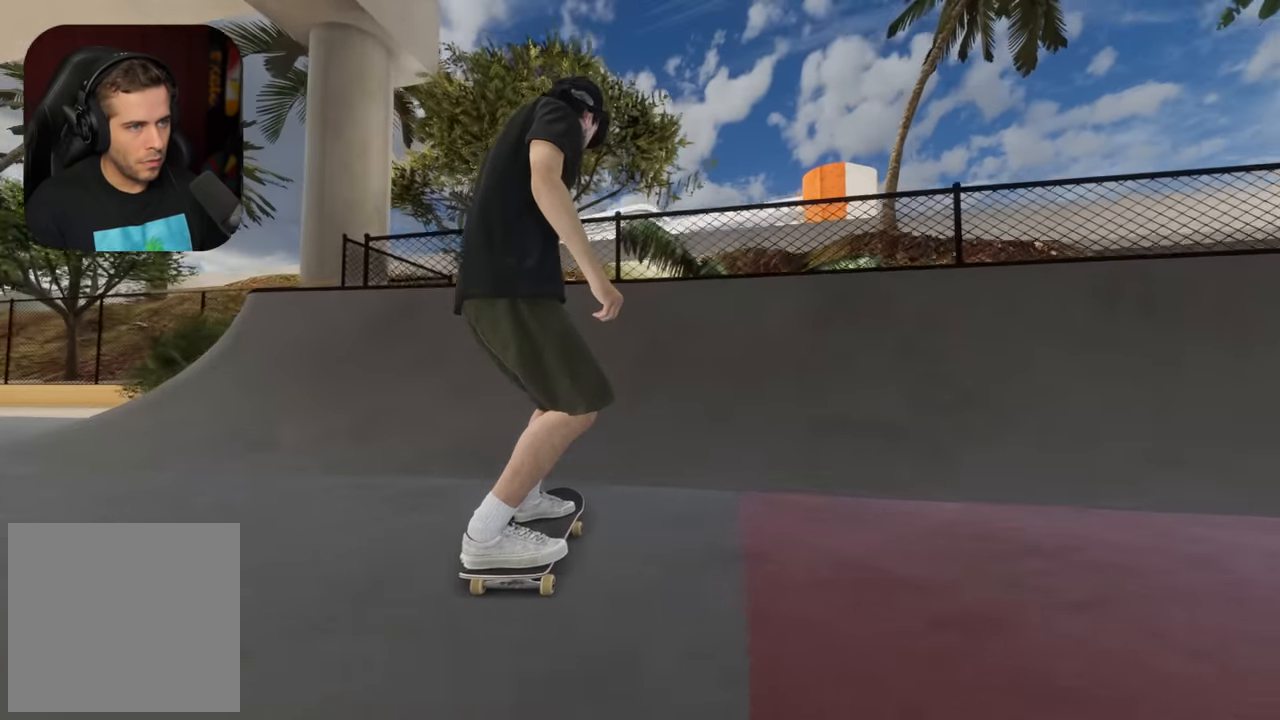
{"buttons": ["L2"], "left_stick": "down", "right_stick": "down", "events": [[100, "L2", "up"], [150, "right_stick", "center"], [233, "L2", "down"], [300, "left_stick", "down"], [316, "right_stick", "down"]]}
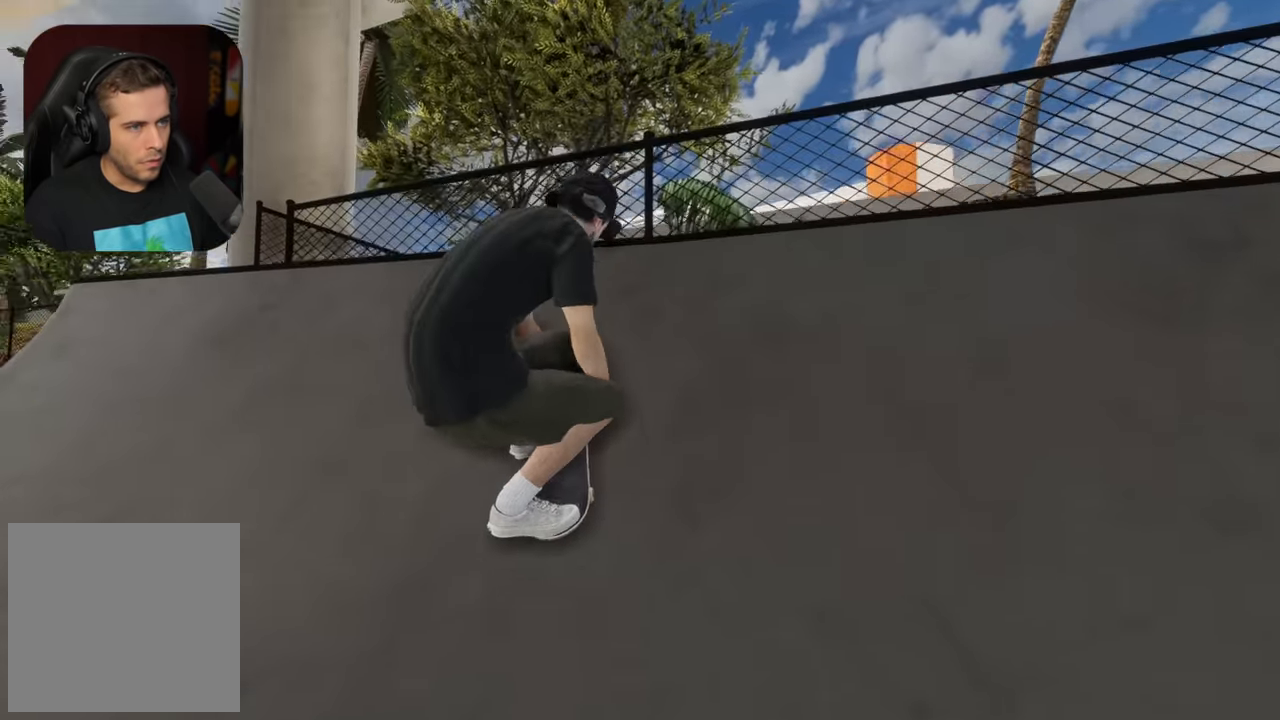
{"buttons": ["L2", "R1"], "left_stick": "center", "right_stick": "up", "events": [[116, "left_stick", "center"], [116, "right_stick", "center"], [166, "R1", "down"], [250, "right_stick", "up"]]}
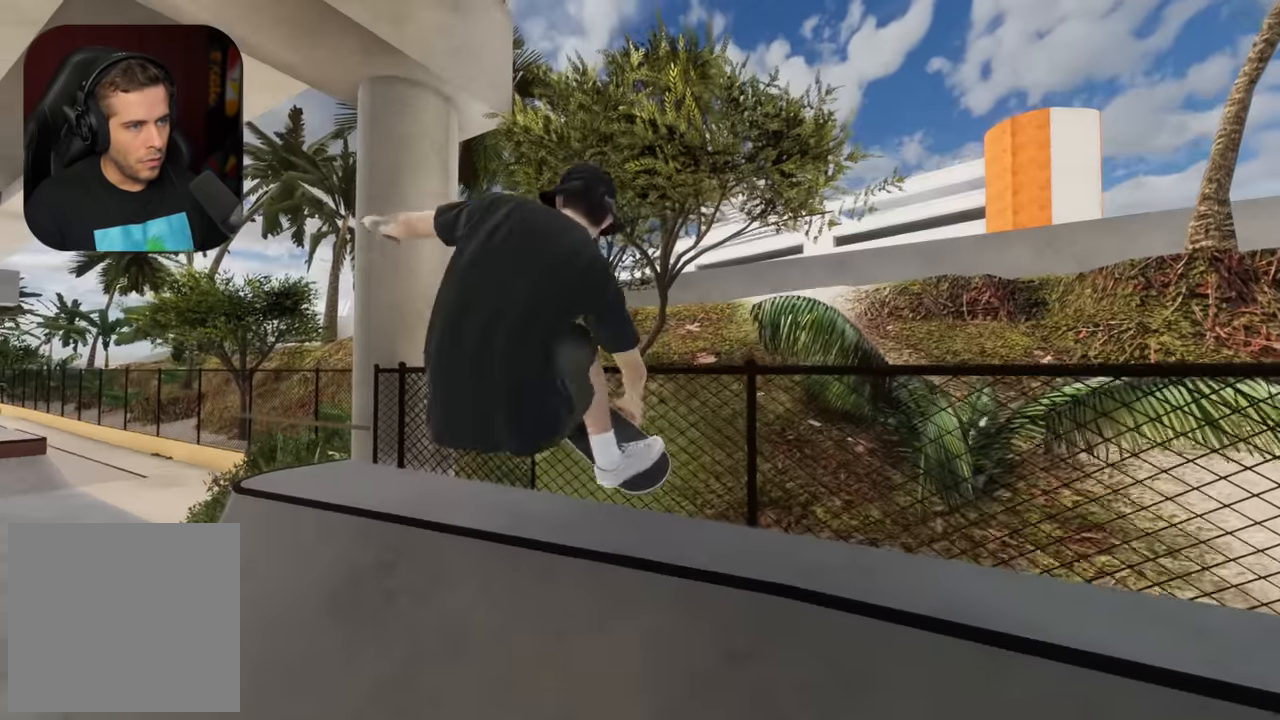
{"buttons": [], "left_stick": "center", "right_stick": "up", "events": [[116, "L2", "up"], [200, "L2", "down"], [266, "right_stick", "center"], [316, "L2", "up"], [500, "R1", "up"], [500, "right_stick", "up"]]}
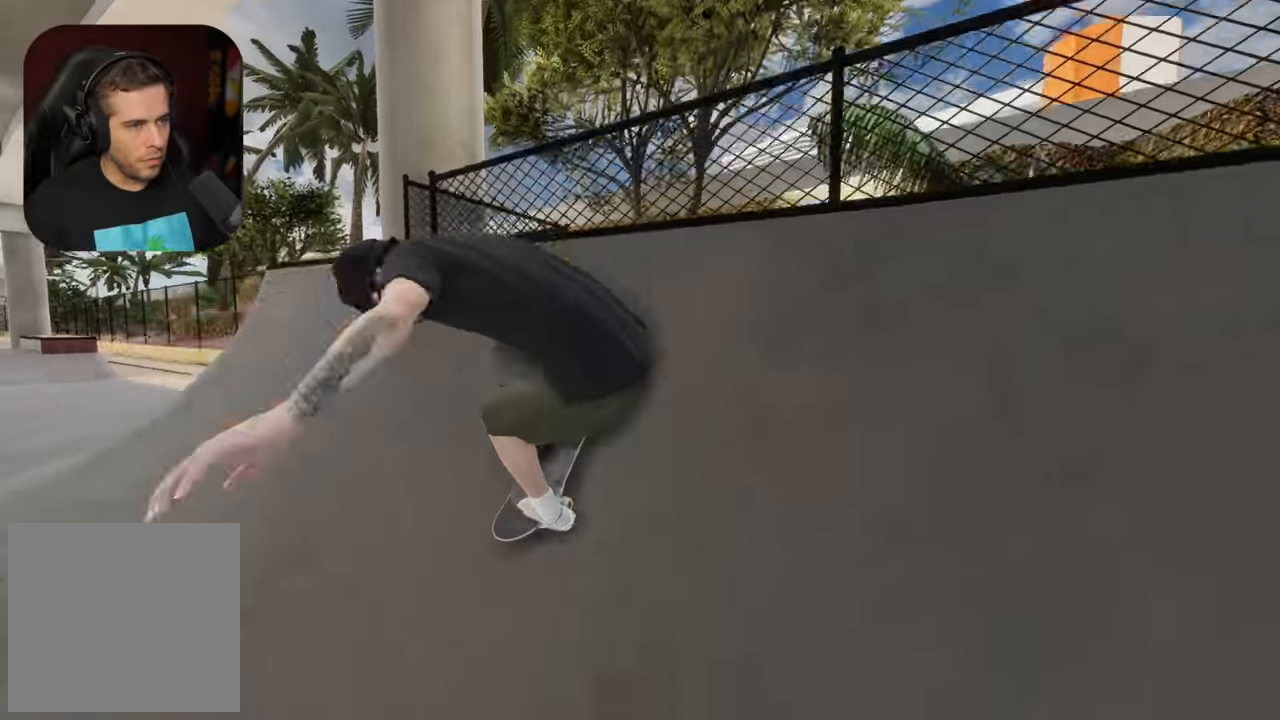
{"buttons": [], "left_stick": "center", "right_stick": "center", "events": [[283, "DPAD_RIGHT", "down"], [283, "right_stick", "center"], [333, "DPAD_RIGHT", "up"], [333, "R2", "down"], [466, "R2", "up"]]}
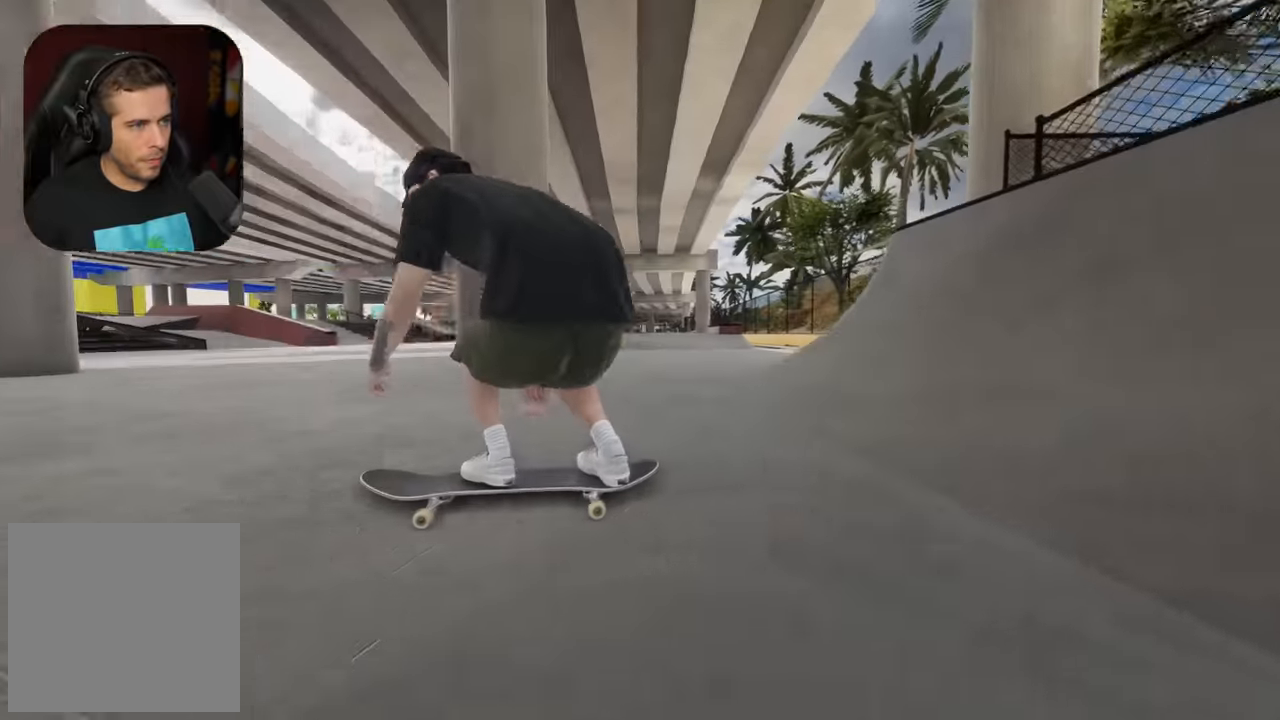
{"buttons": [], "left_stick": "center", "right_stick": "center", "events": [[216, "R2", "down"], [366, "R2", "up"], [400, "R2", "down"], [483, "R2", "up"]]}
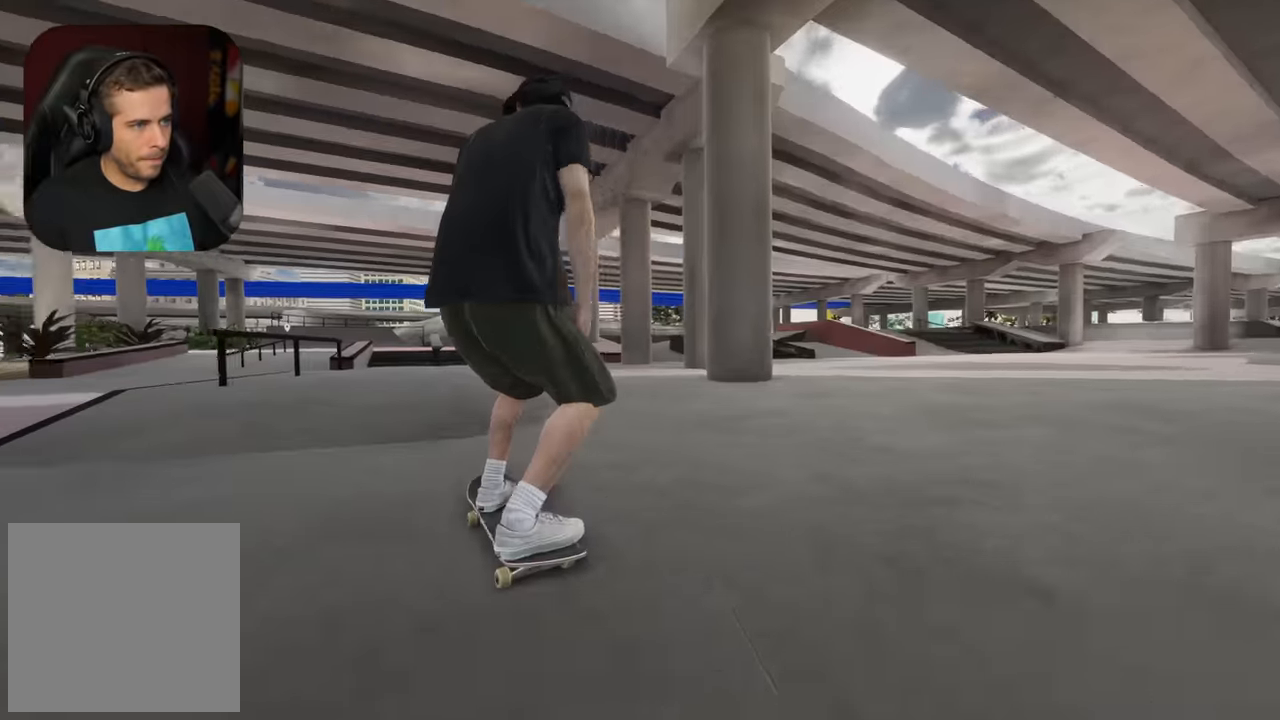
{"buttons": ["R2"], "left_stick": "up", "right_stick": "center", "events": [[350, "left_stick", "up"], [400, "R2", "down"]]}
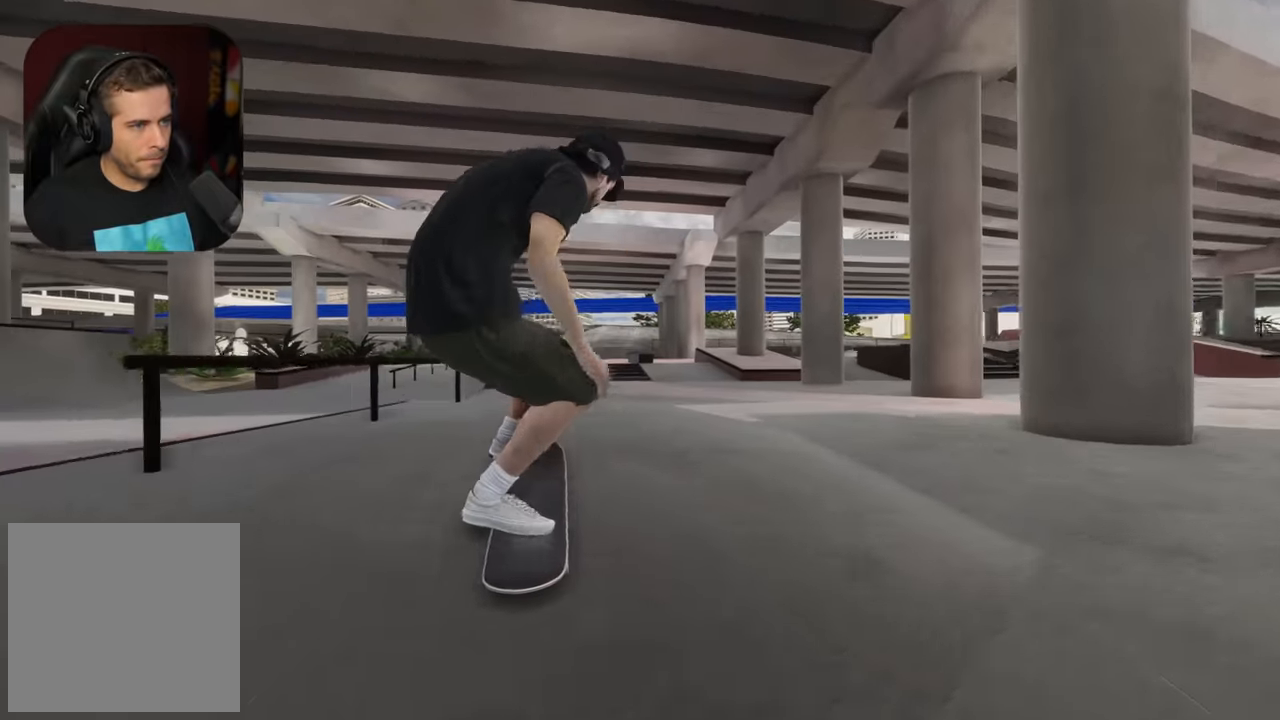
{"buttons": [], "left_stick": "center", "right_stick": "center", "events": [[50, "left_stick", "center"], [83, "right_stick", "left"], [216, "R2", "up"], [216, "right_stick", "center"]]}
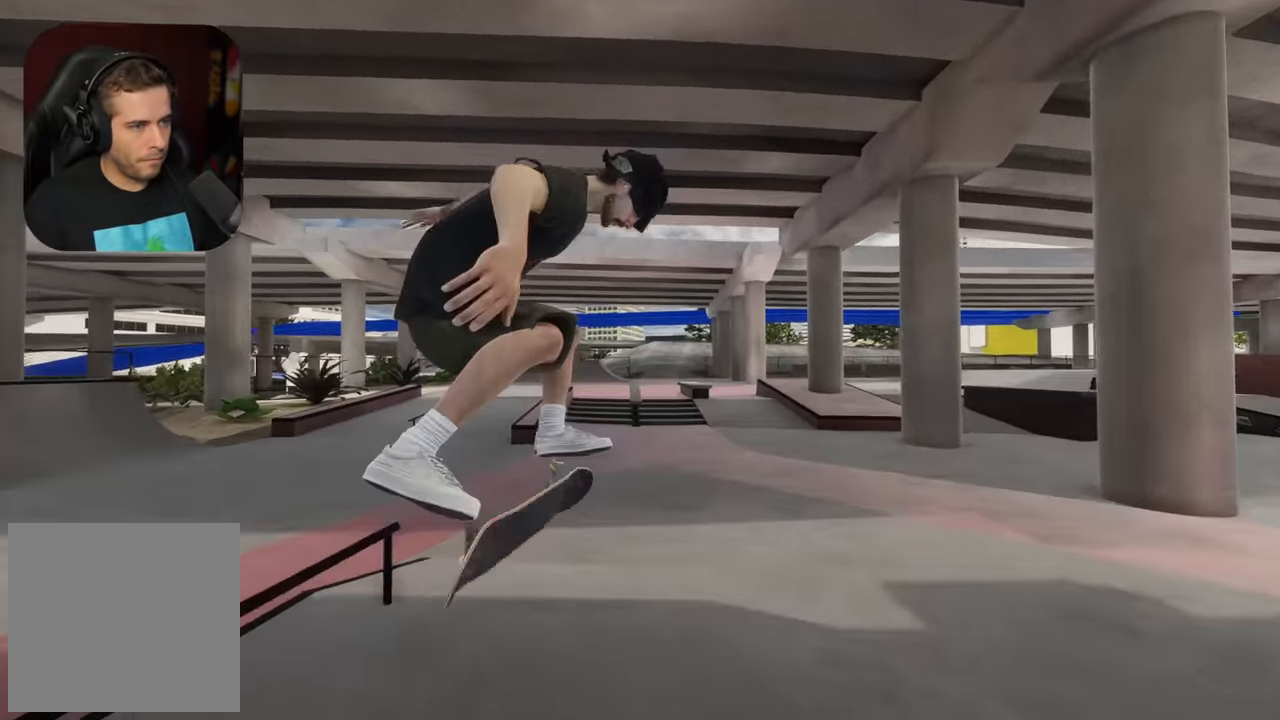
{"buttons": [], "left_stick": "center", "right_stick": "up", "events": [[300, "L2", "down"], [450, "L2", "up"], [500, "right_stick", "up"]]}
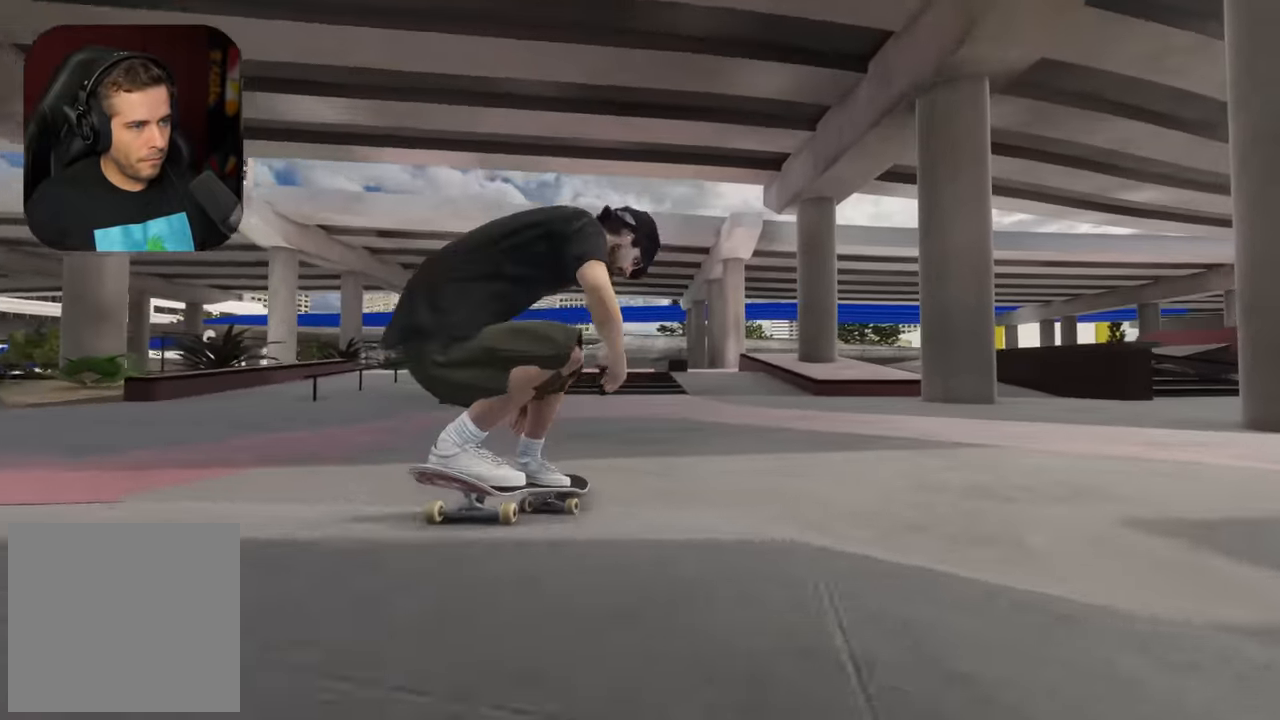
{"buttons": [], "left_stick": "center", "right_stick": "down", "events": [[66, "DPAD_RIGHT", "down"], [150, "L2", "down"], [200, "right_stick", "center"], [216, "DPAD_RIGHT", "up"], [233, "L2", "up"], [366, "right_stick", "down"]]}
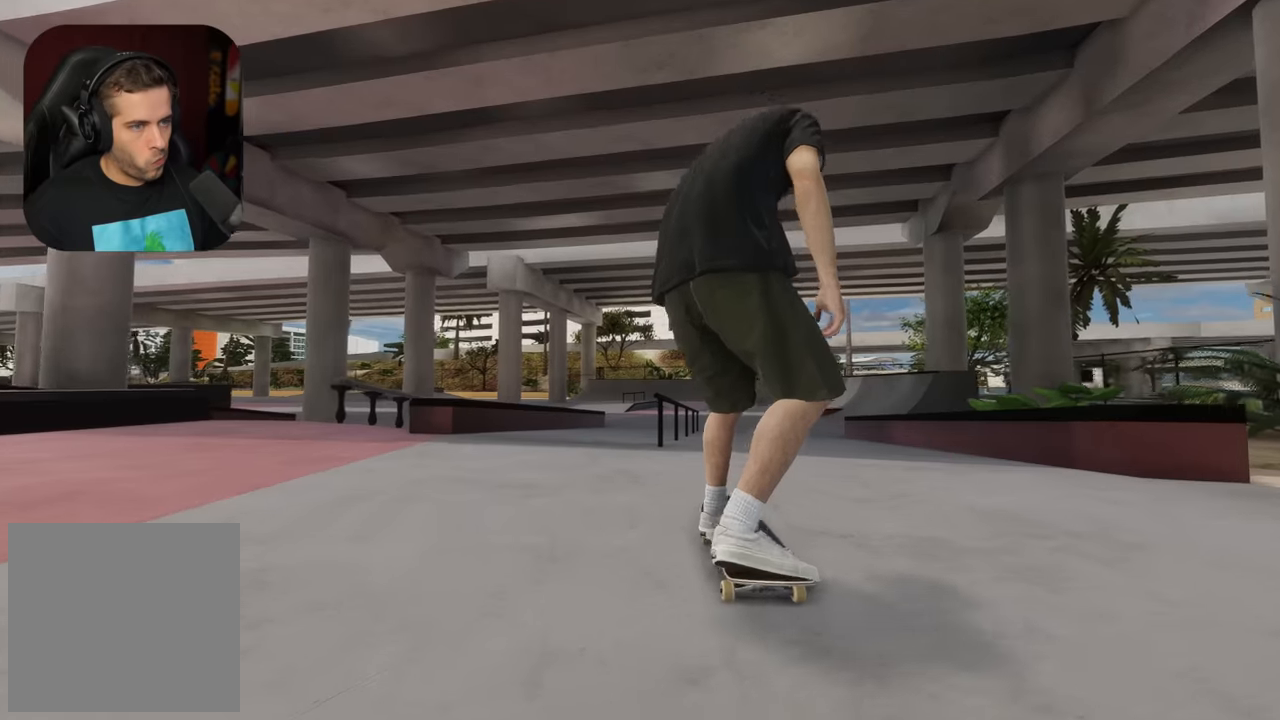
{"buttons": ["L2"], "left_stick": "up", "right_stick": "up", "events": [[433, "L2", "down"], [466, "right_stick", "up"], [483, "left_stick", "up"]]}
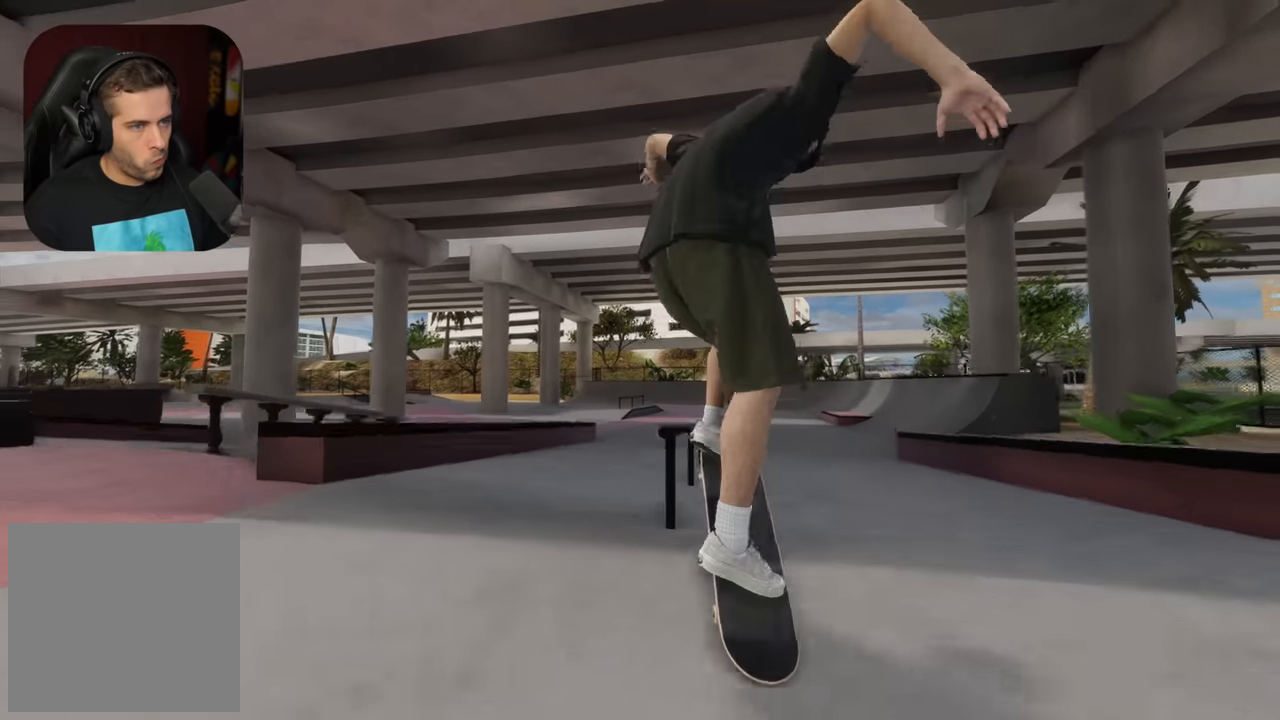
{"buttons": [], "left_stick": "up", "right_stick": "up", "events": [[83, "L2", "up"], [316, "L2", "down"], [316, "R2", "down"], [416, "L2", "up"], [416, "R2", "up"]]}
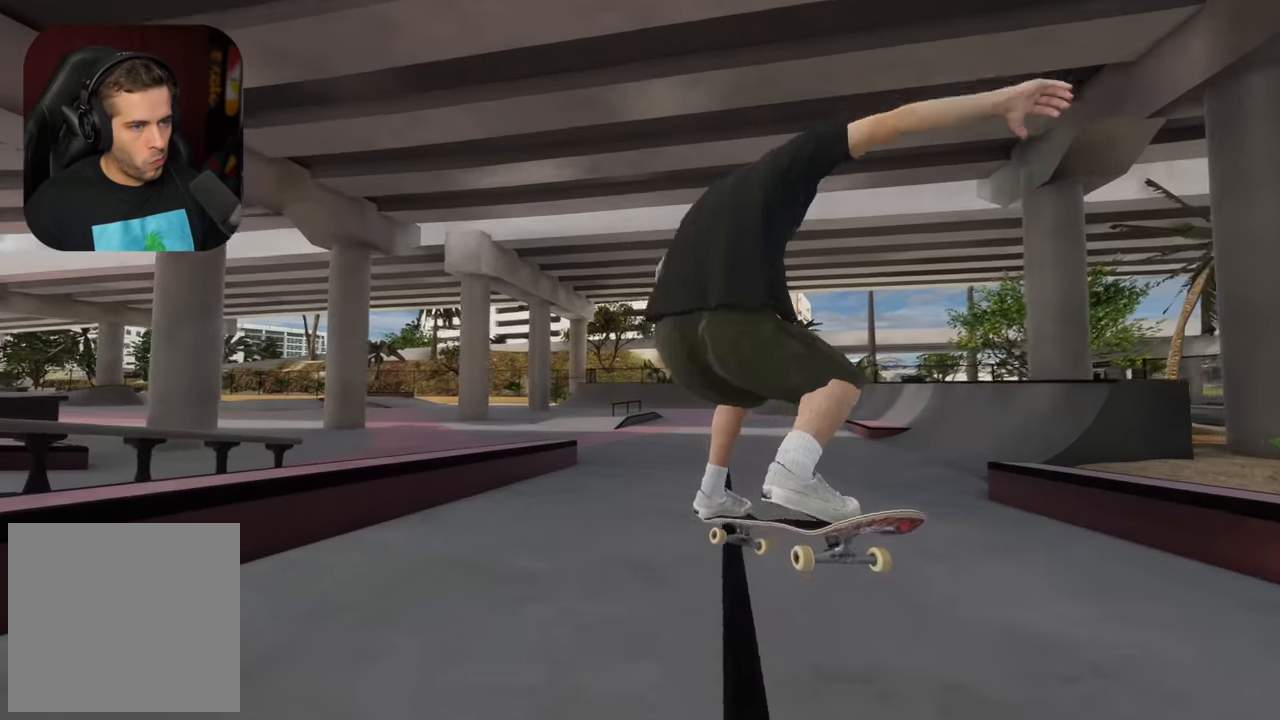
{"buttons": [], "left_stick": "up", "right_stick": "center", "events": [[283, "R2", "down"], [300, "L2", "down"], [383, "L2", "up"], [400, "R2", "up"], [416, "right_stick", "center"]]}
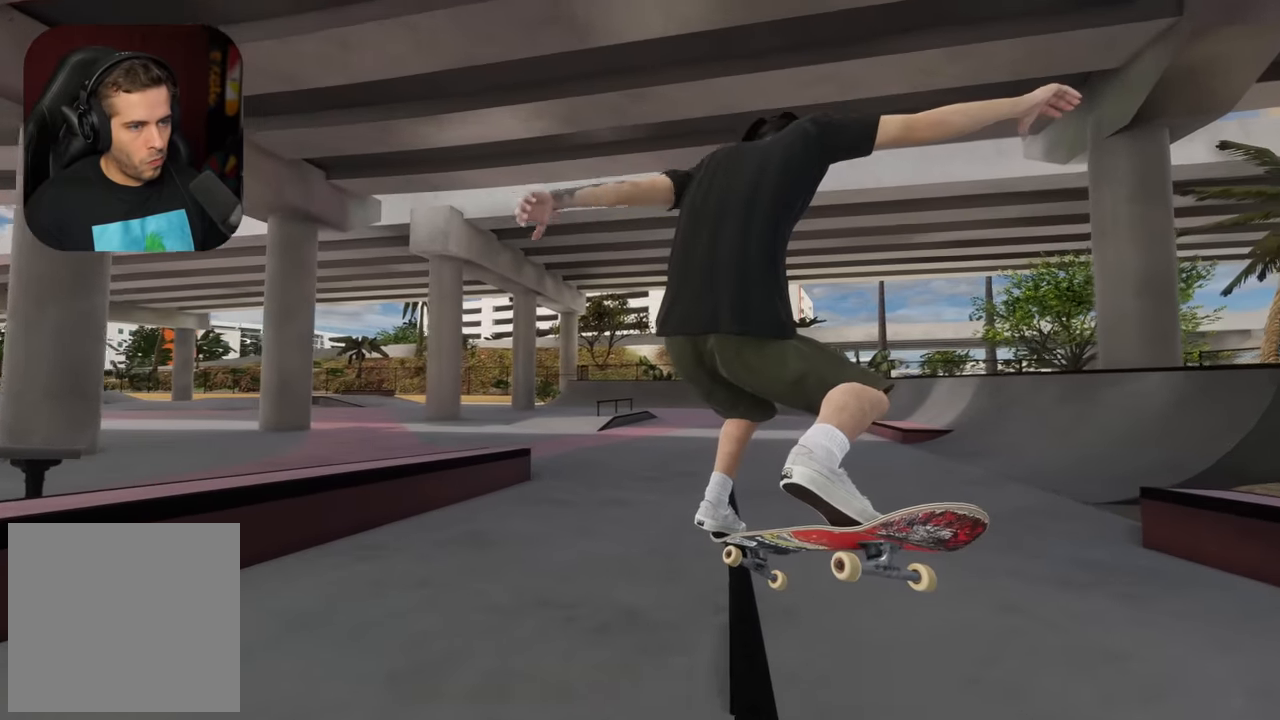
{"buttons": [], "left_stick": "up-right", "right_stick": "left", "events": [[33, "R2", "down"], [50, "left_stick", "center"], [233, "right_stick", "left"], [266, "left_stick", "up-right"], [483, "R2", "up"]]}
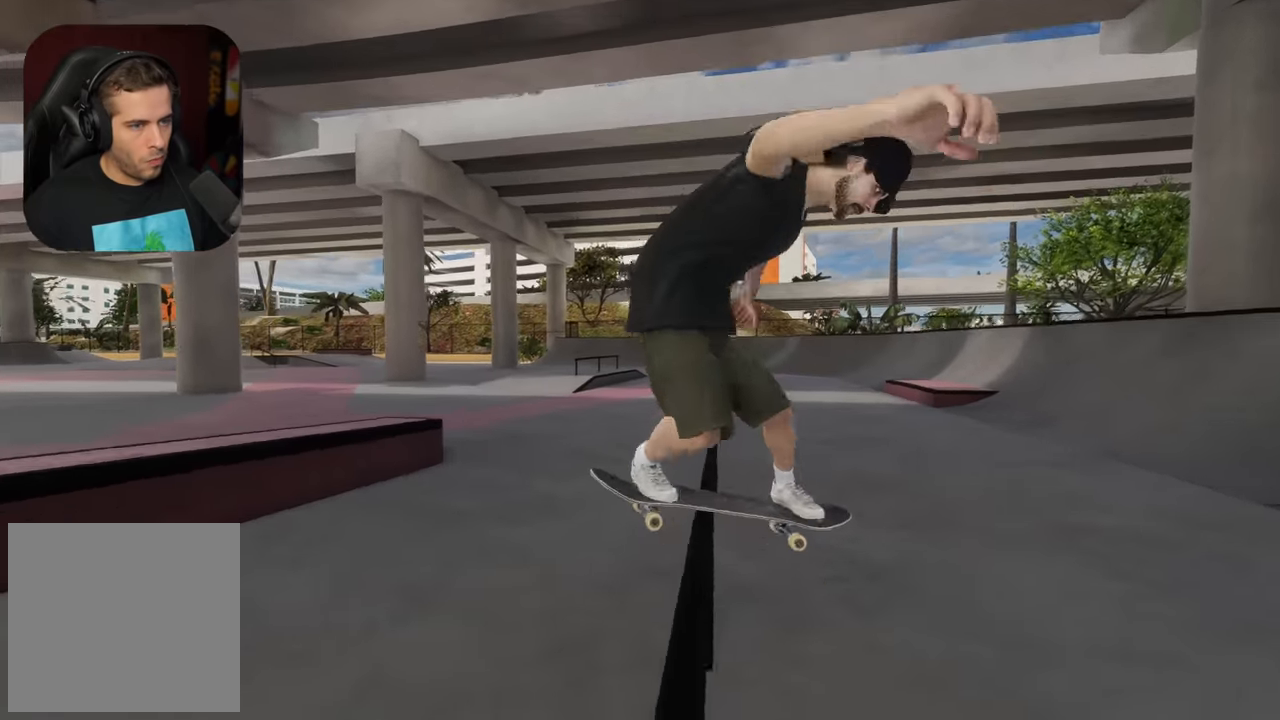
{"buttons": ["L2"], "left_stick": "center", "right_stick": "center", "events": [[83, "left_stick", "up"], [150, "L2", "down"], [200, "left_stick", "center"], [383, "right_stick", "center"]]}
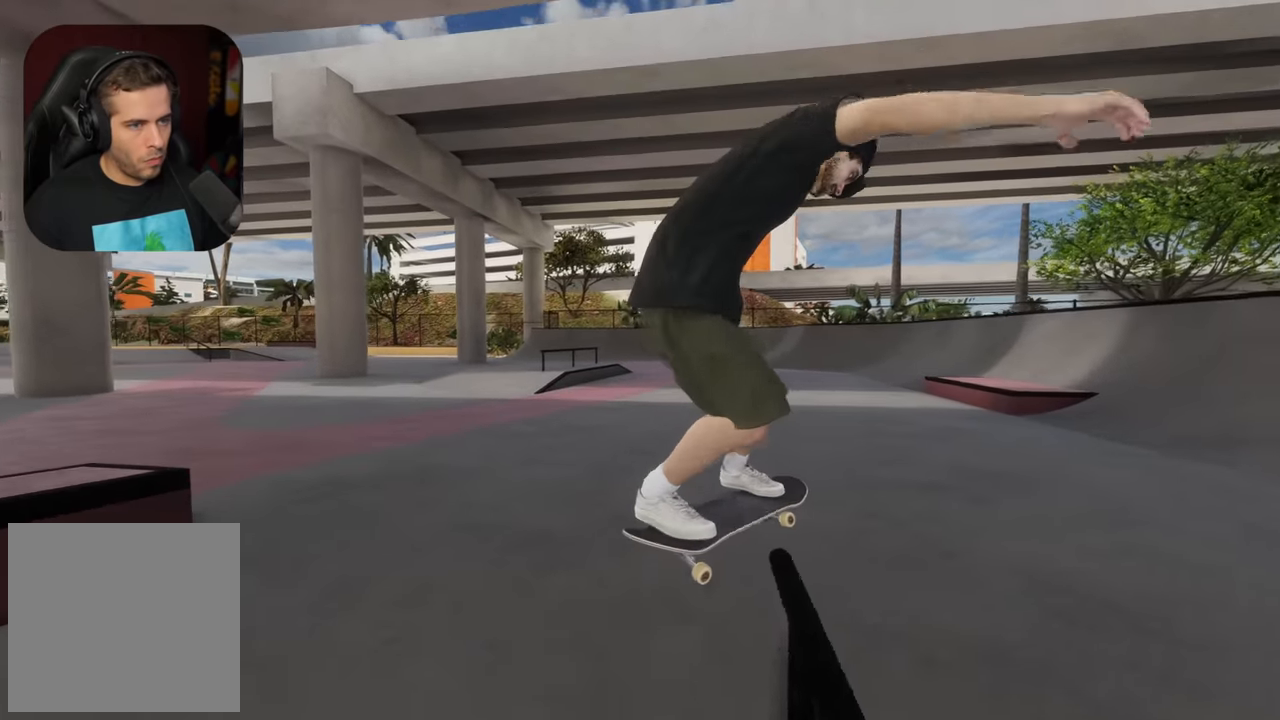
{"buttons": [], "left_stick": "center", "right_stick": "center", "events": [[83, "L2", "up"], [183, "DPAD_RIGHT", "down"], [216, "DPAD_RIGHT", "up"]]}
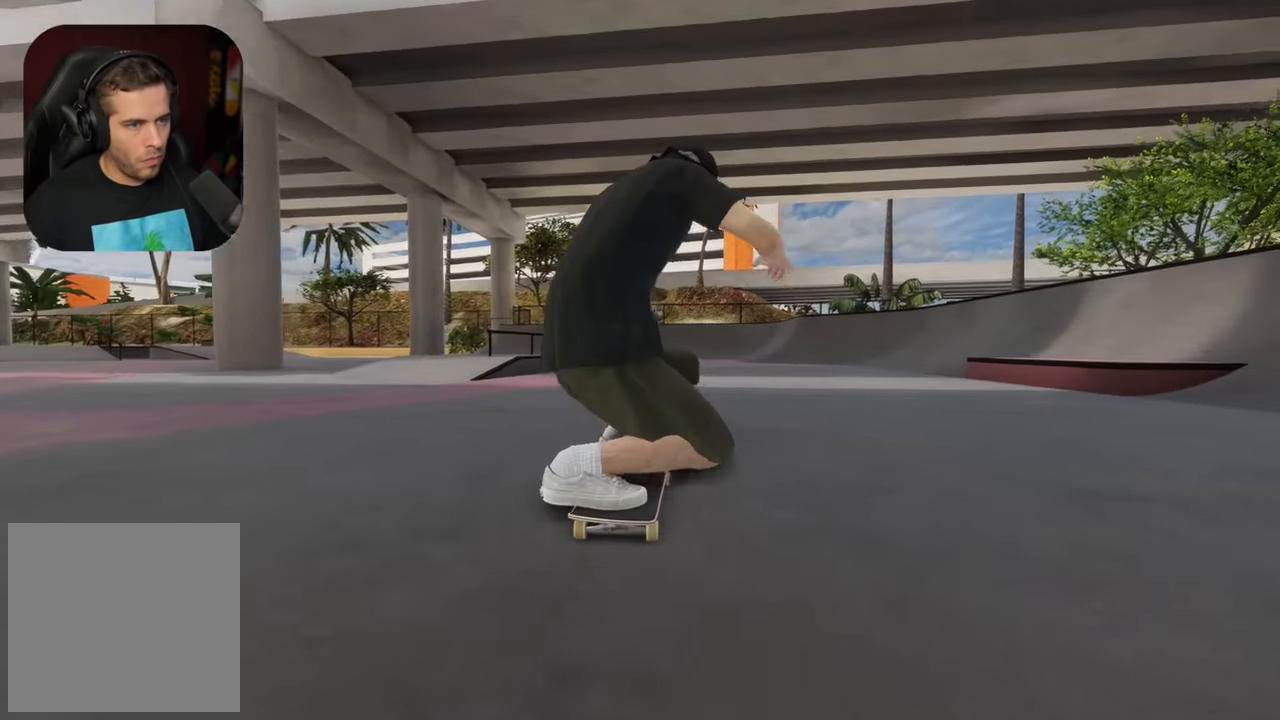
{"buttons": [], "left_stick": "up", "right_stick": "center", "events": [[366, "left_stick", "up"]]}
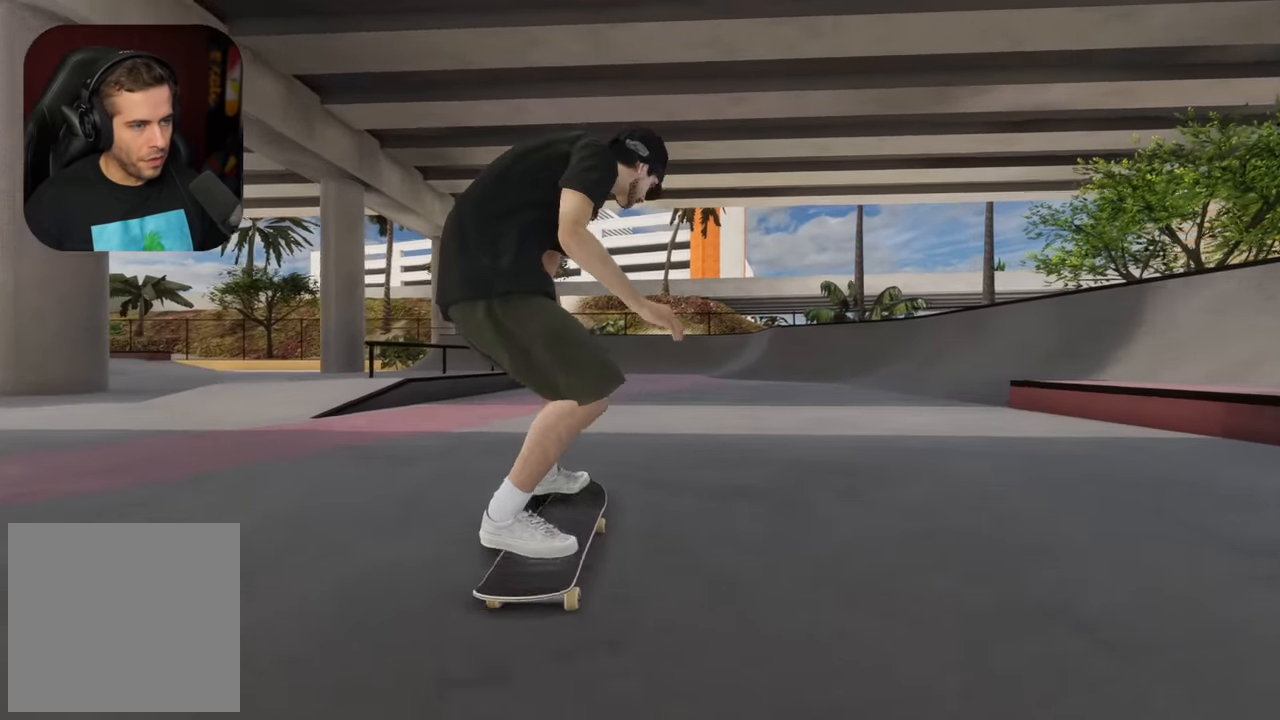
{"buttons": [], "left_stick": "center", "right_stick": "center", "events": [[83, "left_stick", "center"], [100, "right_stick", "down-right"], [133, "L2", "down"], [150, "L2", "up"], [216, "right_stick", "center"]]}
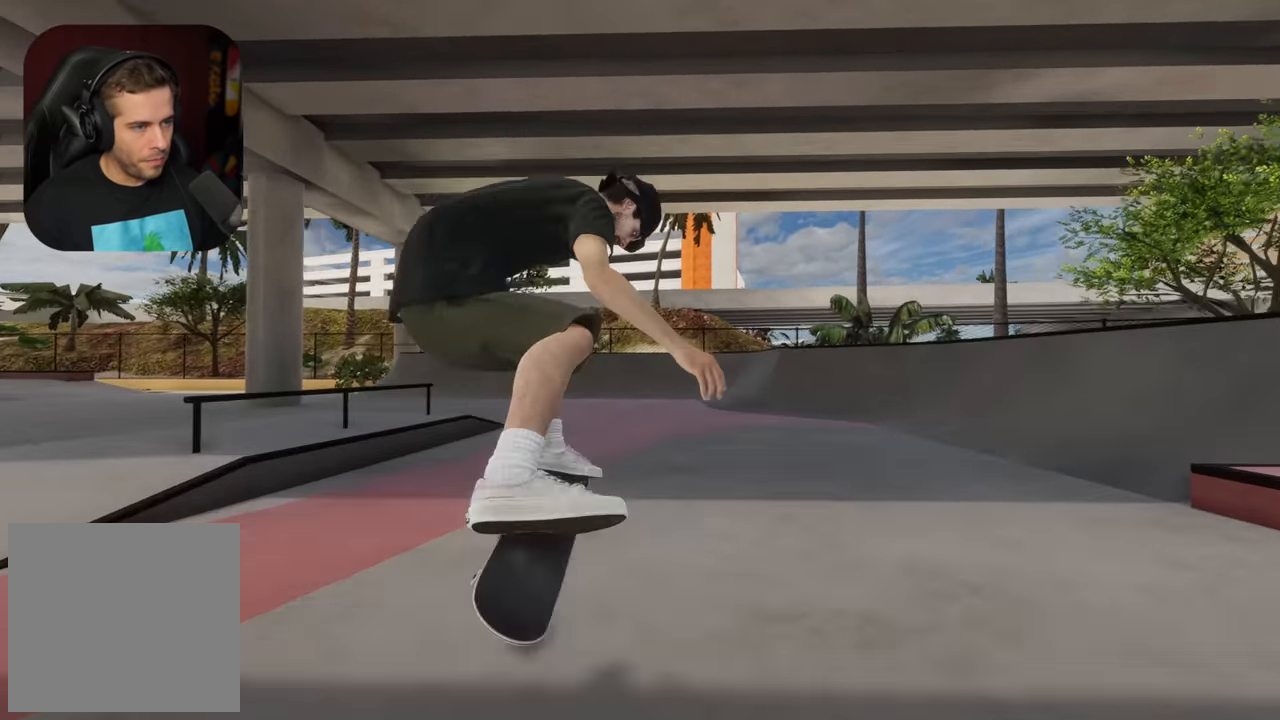
{"buttons": [], "left_stick": "center", "right_stick": "center", "events": []}
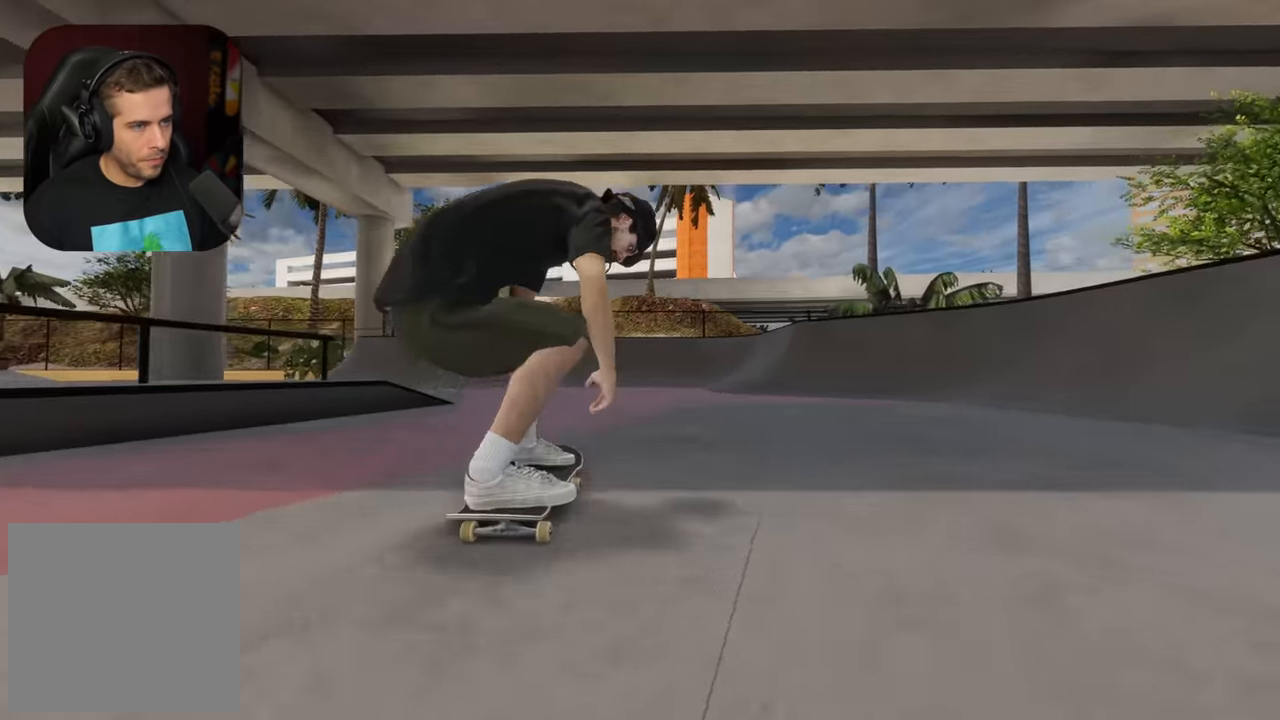
{"buttons": [], "left_stick": "up", "right_stick": "center", "events": [[316, "left_stick", "up"]]}
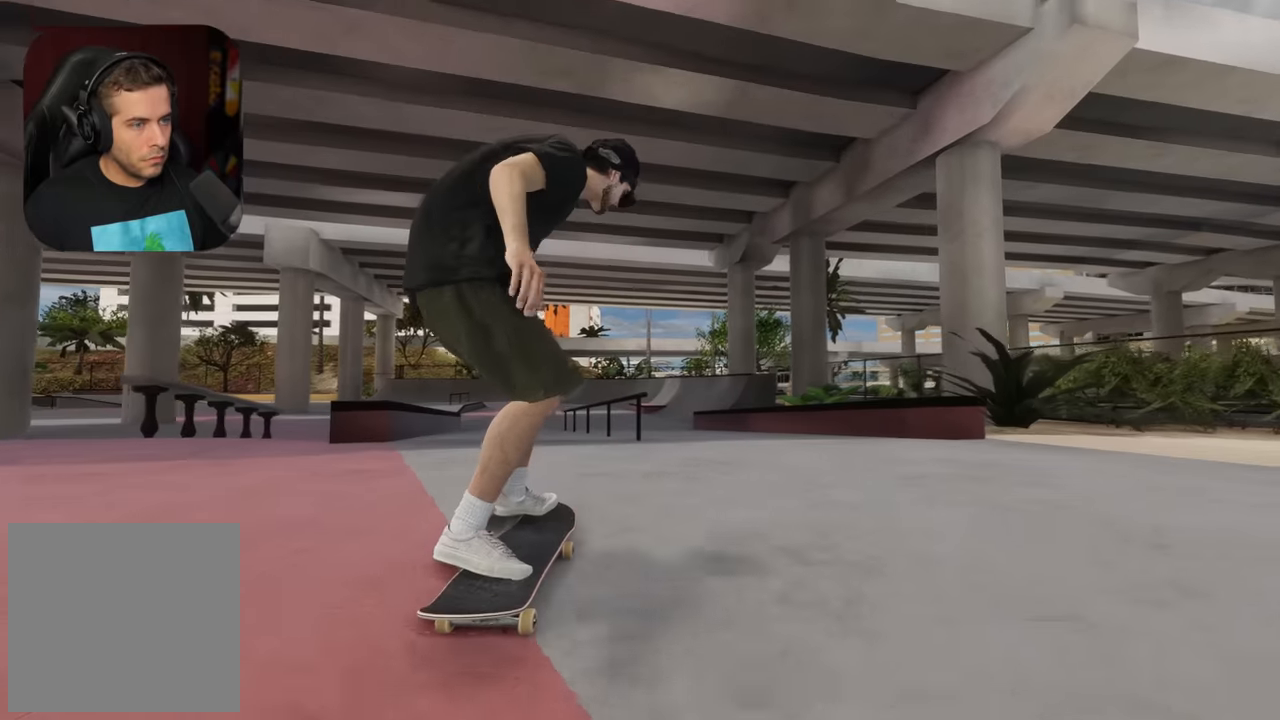
{"buttons": ["L2"], "left_stick": "center", "right_stick": "center", "events": [[83, "right_stick", "up"], [433, "right_stick", "center"], [483, "L2", "down"], [483, "left_stick", "center"]]}
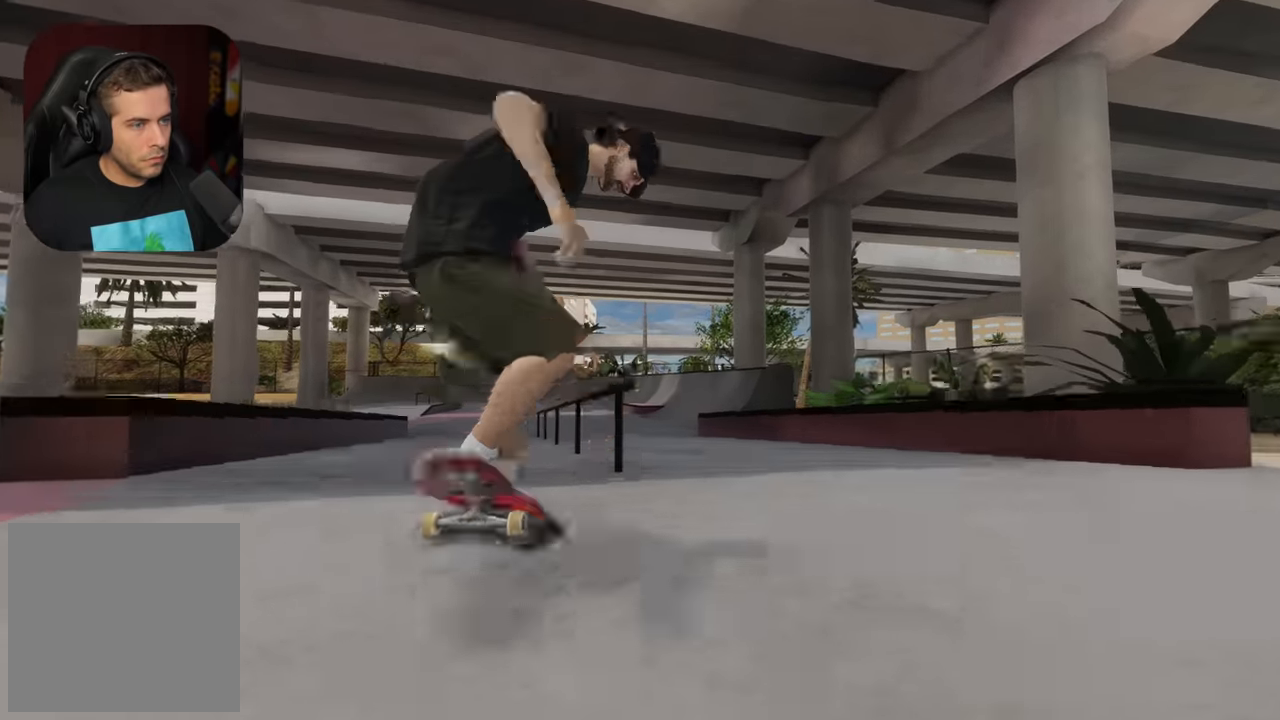
{"buttons": ["L2", "R2"], "left_stick": "up", "right_stick": "up", "events": [[33, "right_stick", "up"], [83, "left_stick", "up"], [233, "L2", "up"], [433, "L2", "down"], [433, "R2", "down"]]}
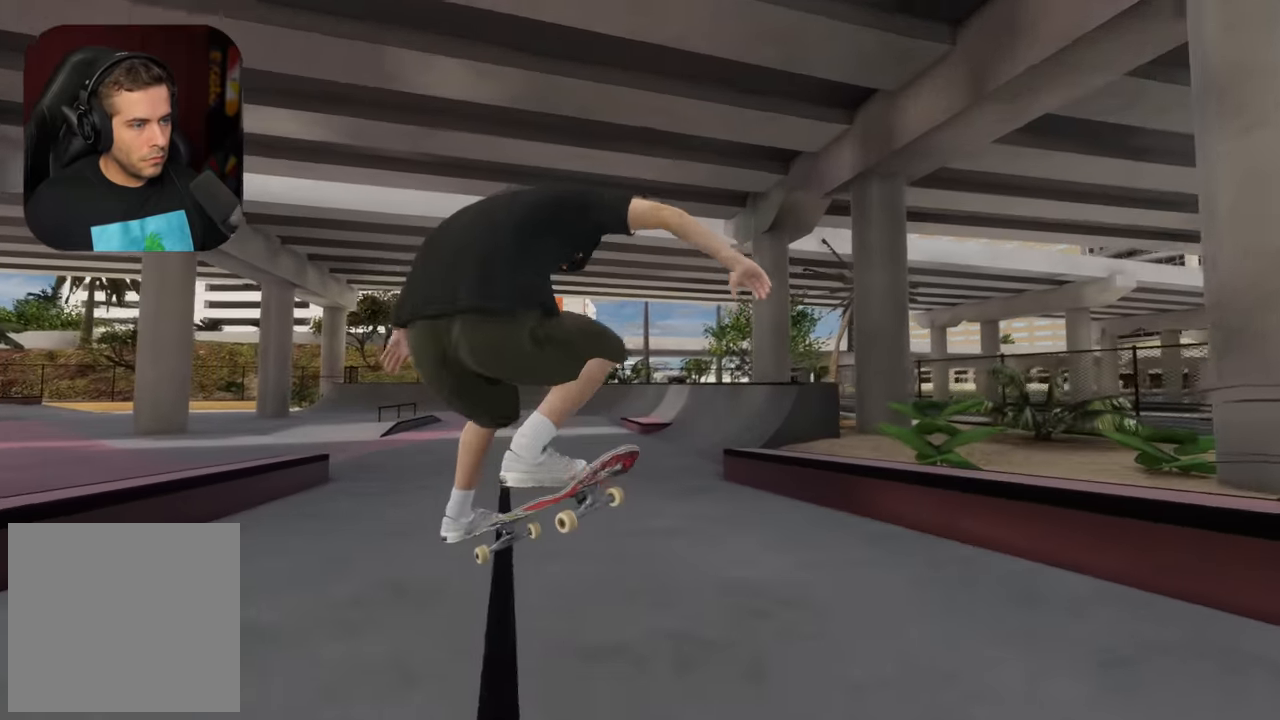
{"buttons": ["R2"], "left_stick": "center", "right_stick": "center", "events": [[33, "L2", "up"], [66, "R2", "up"], [383, "right_stick", "center"], [483, "R2", "down"], [483, "left_stick", "center"]]}
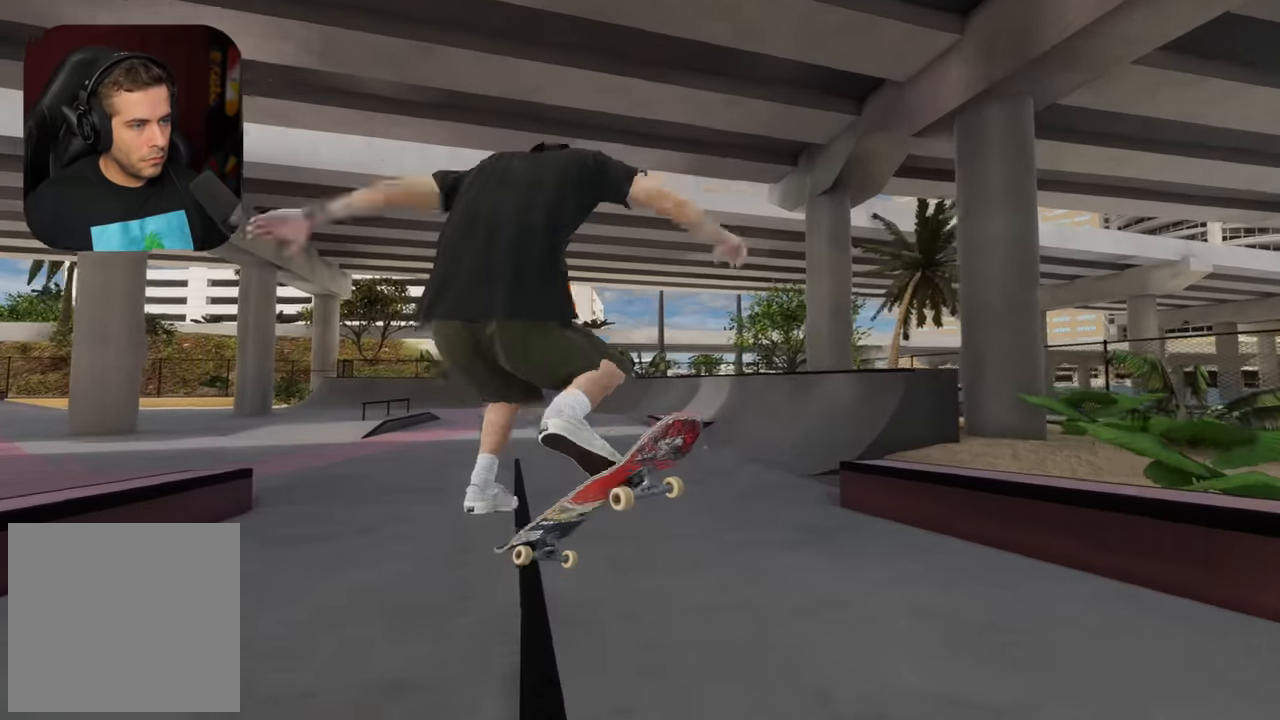
{"buttons": [], "left_stick": "up-right", "right_stick": "left", "events": [[150, "right_stick", "left"], [166, "left_stick", "up-right"], [433, "R2", "up"]]}
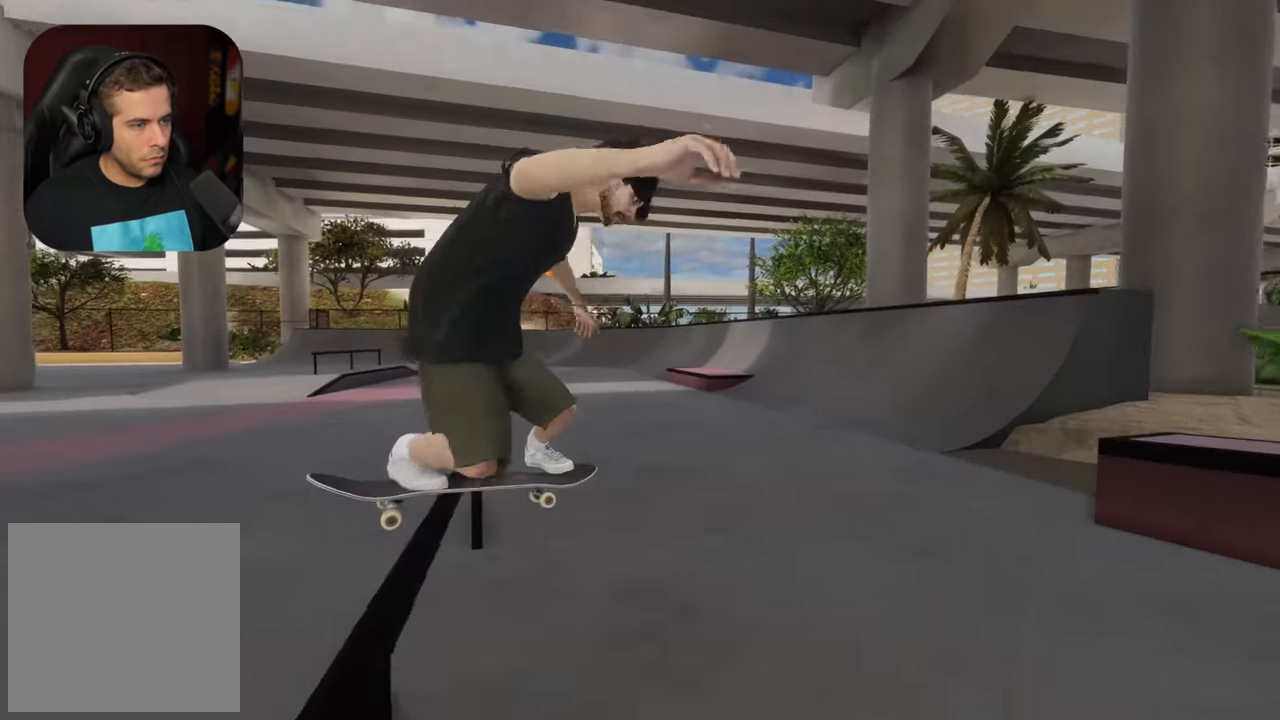
{"buttons": [], "left_stick": "center", "right_stick": "center", "events": [[66, "L2", "down"], [216, "left_stick", "center"], [250, "right_stick", "center"], [383, "L2", "up"]]}
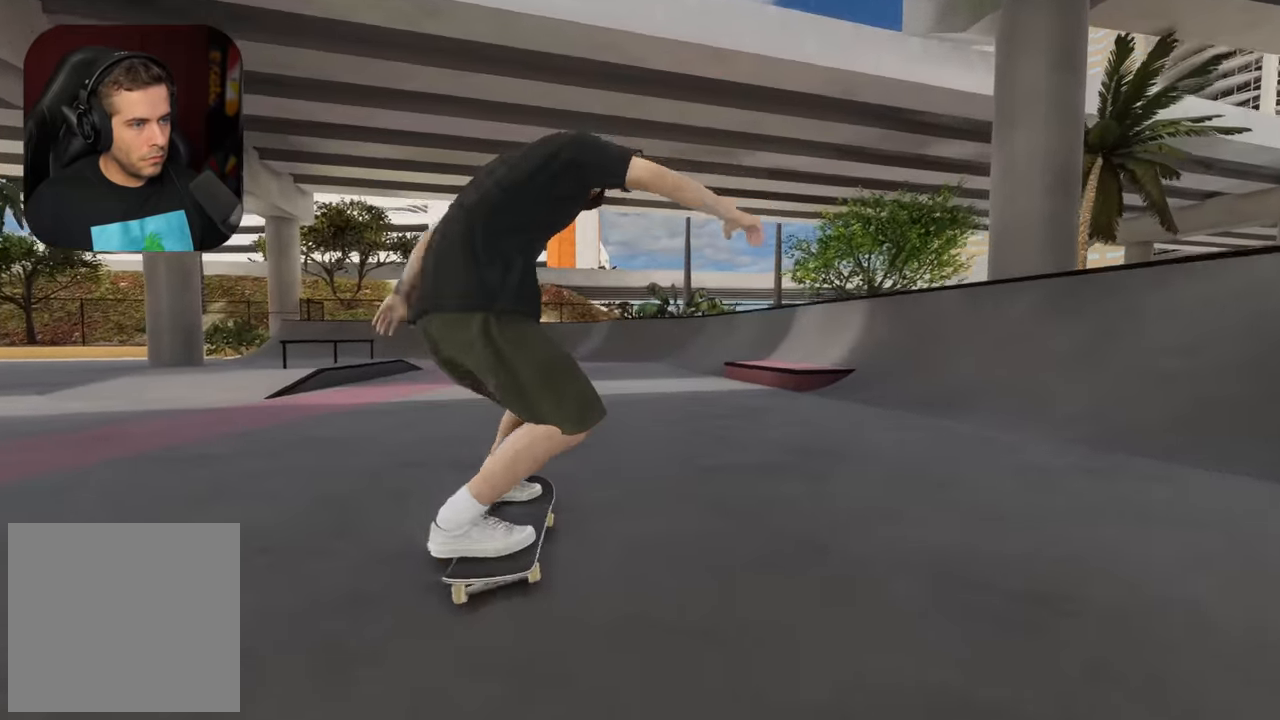
{"buttons": [], "left_stick": "center", "right_stick": "down", "events": [[66, "DPAD_RIGHT", "down"], [100, "DPAD_RIGHT", "up"], [416, "right_stick", "down"]]}
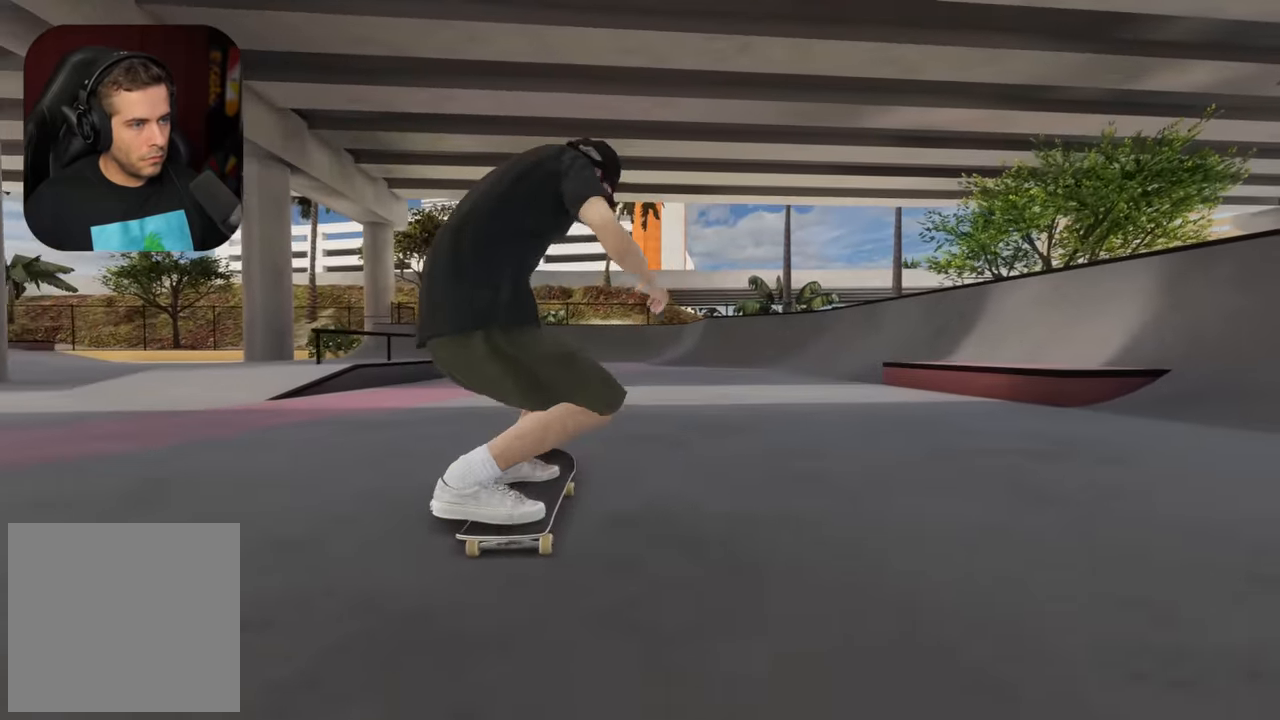
{"buttons": [], "left_stick": "up-left", "right_stick": "center", "events": [[83, "right_stick", "center"], [133, "left_stick", "up-left"]]}
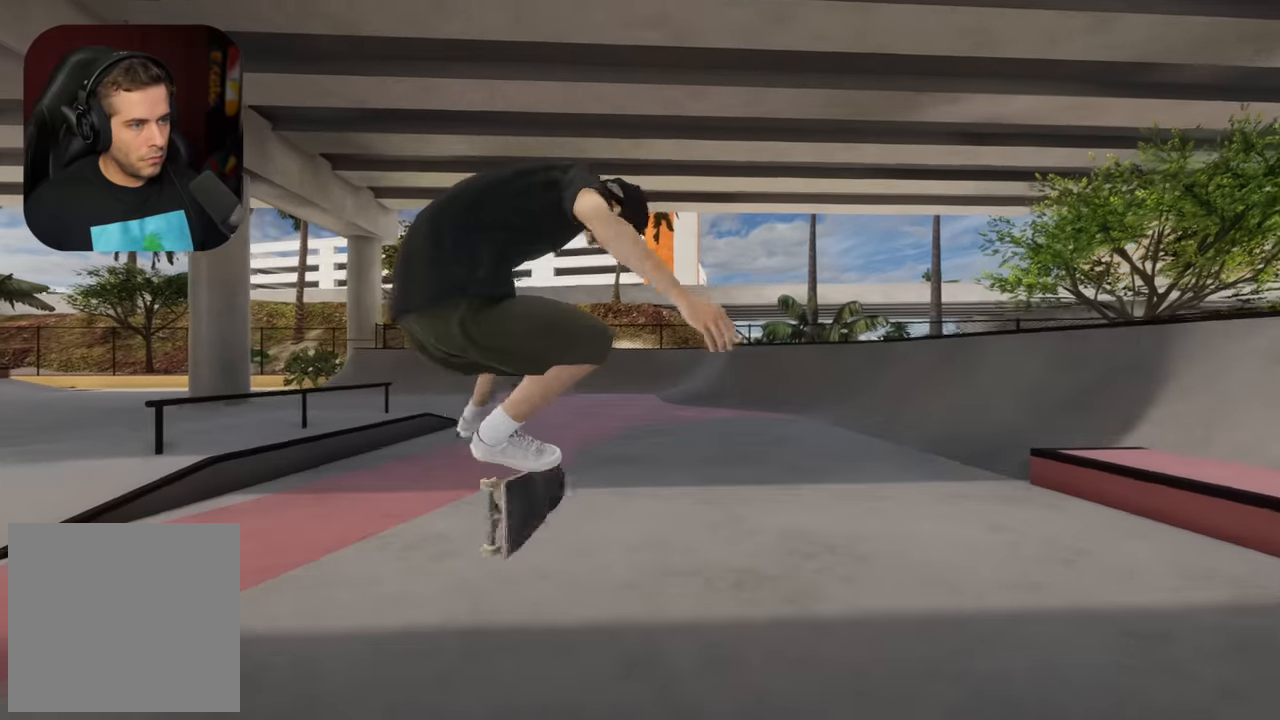
{"buttons": [], "left_stick": "center", "right_stick": "center", "events": [[183, "L2", "down"], [183, "left_stick", "center"], [350, "L2", "up"]]}